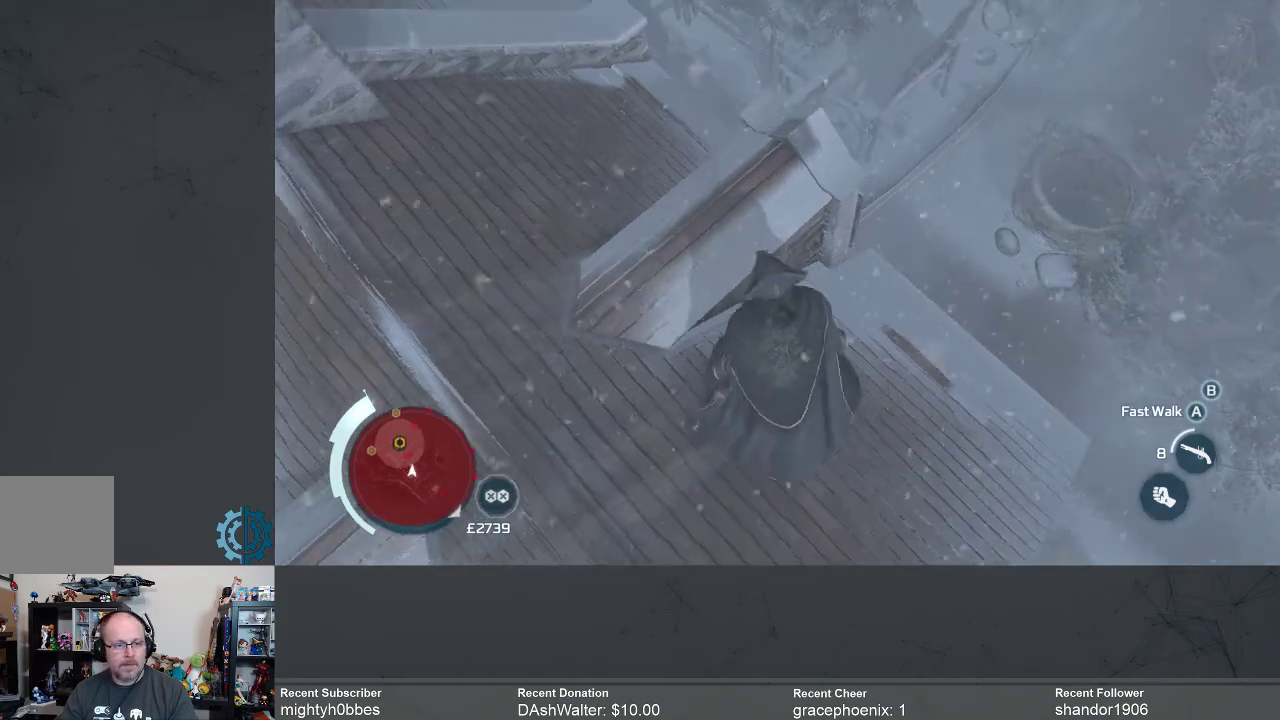
Gameplay with a controller (Xbox layout); each line is a JSON object with the inputs held at the frame after it. "events" lists button and stick changes between this image and that frame as [ms after this image, input, new state], when the widget could be followed in between.
{"buttons": [], "left_stick": "up-left", "right_stick": "up-left", "events": []}
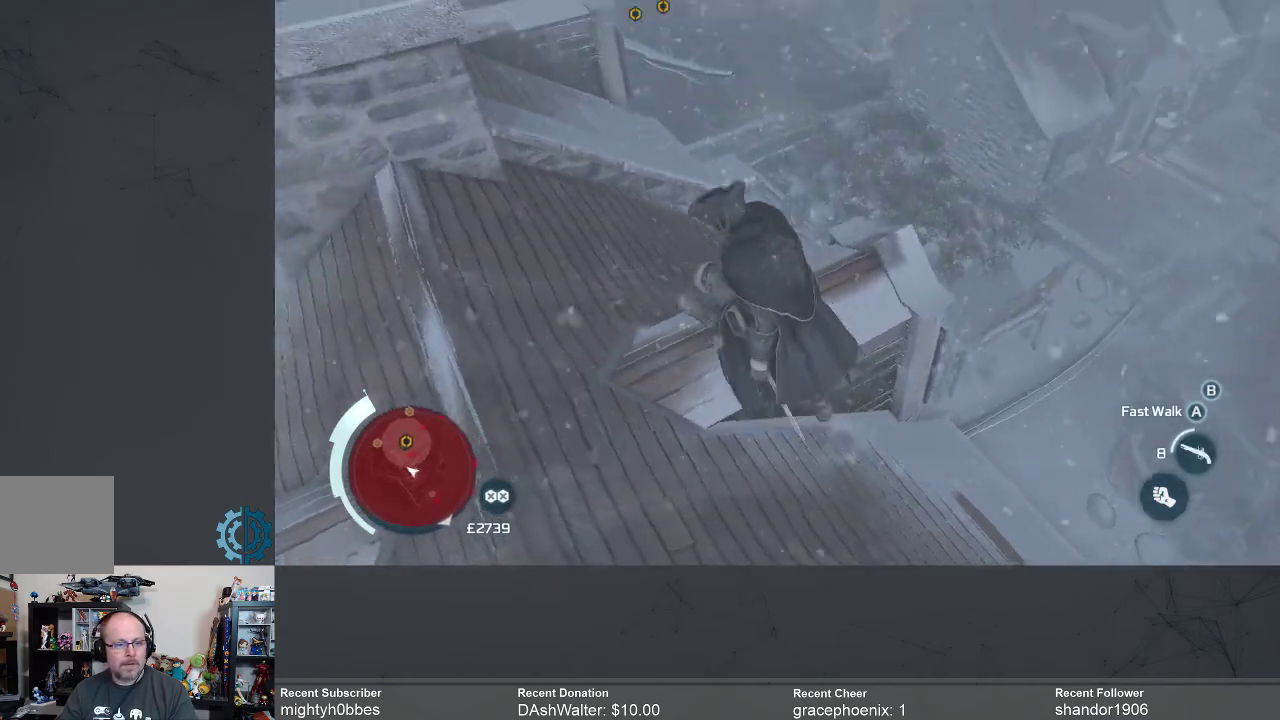
{"buttons": [], "left_stick": "up-left", "right_stick": "center", "events": [[200, "right_stick", "down-left"], [333, "right_stick", "center"]]}
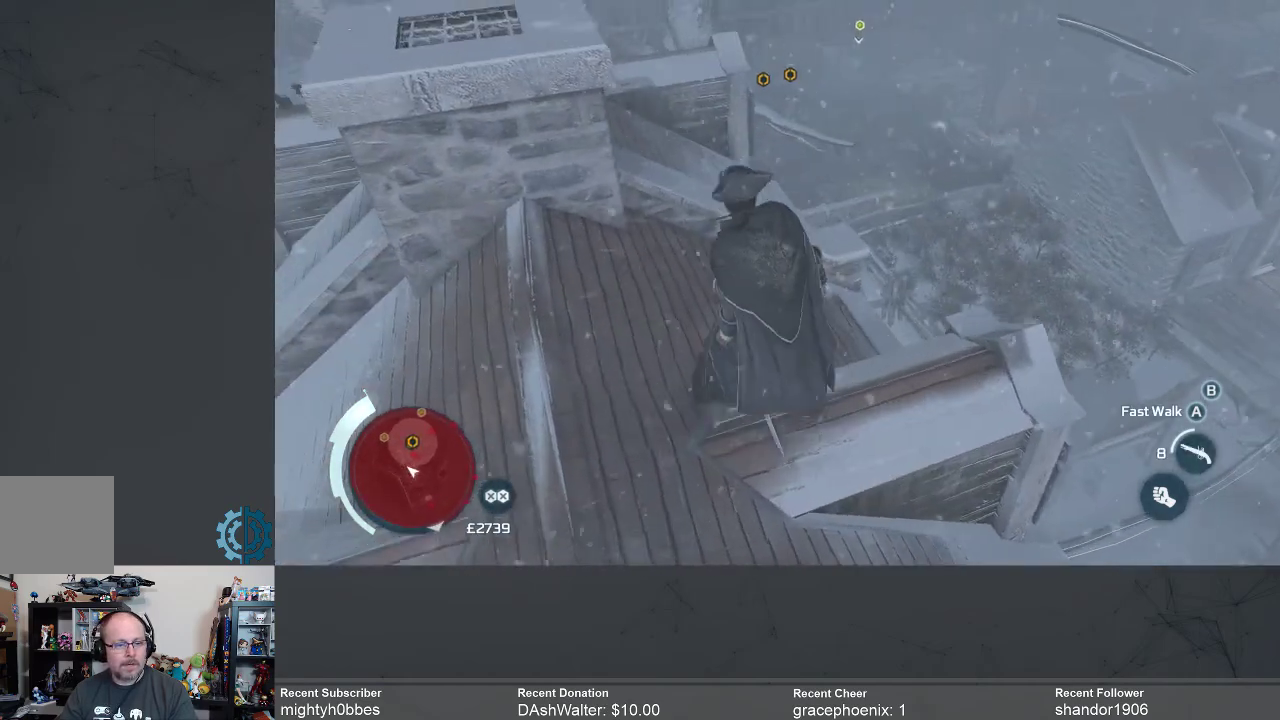
{"buttons": [], "left_stick": "up-left", "right_stick": "center", "events": []}
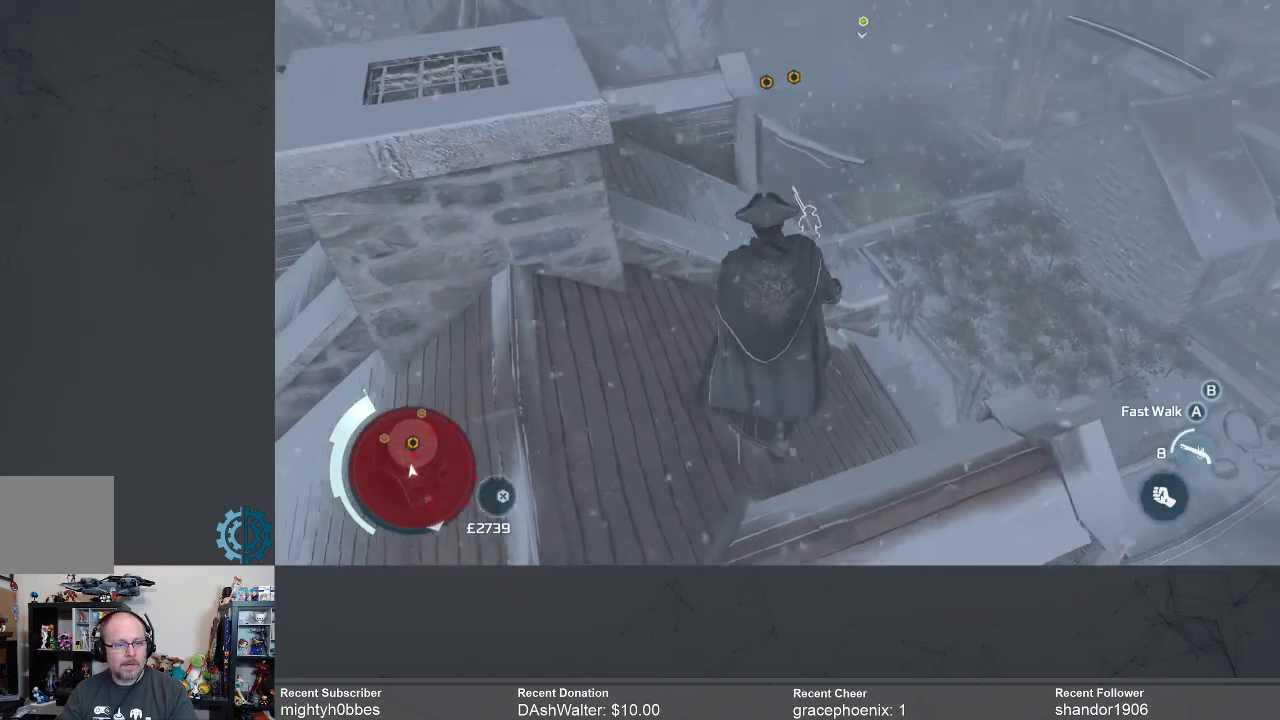
{"buttons": [], "left_stick": "center", "right_stick": "center", "events": [[33, "left_stick", "center"]]}
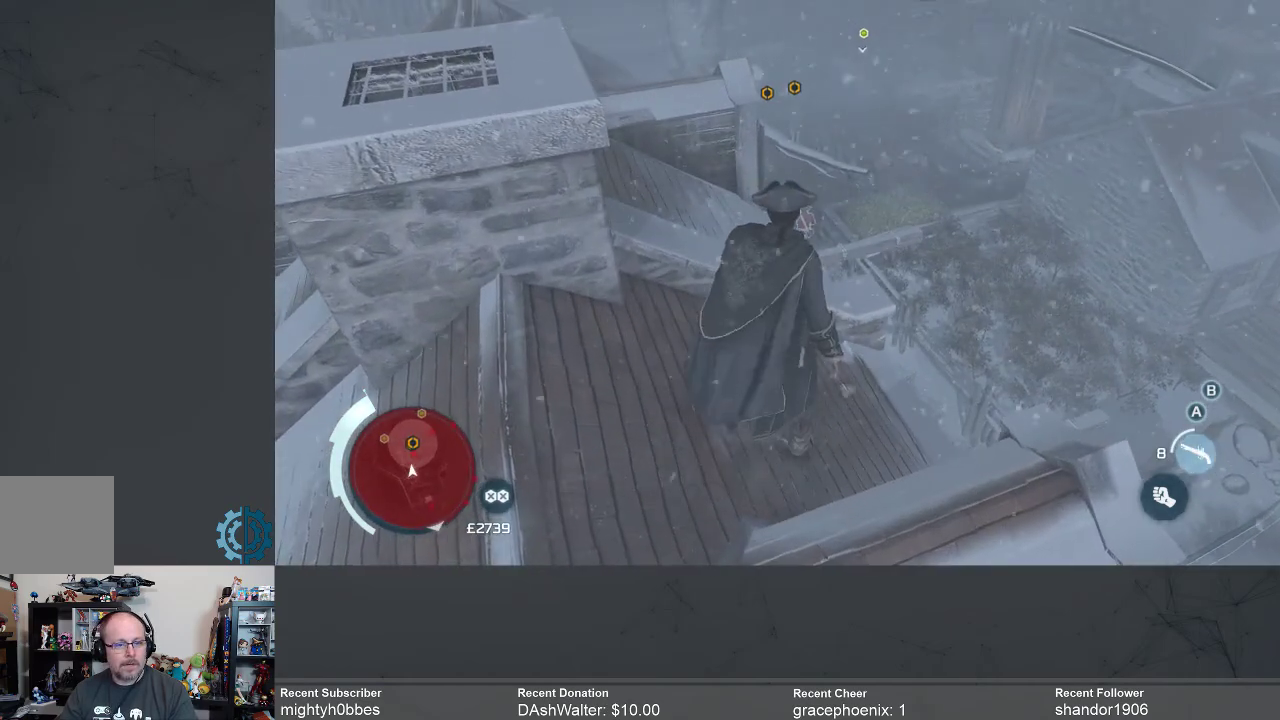
{"buttons": [], "left_stick": "center", "right_stick": "center", "events": [[67, "right_stick", "down-left"], [133, "right_stick", "left"], [233, "right_stick", "up-left"], [333, "right_stick", "up"], [467, "right_stick", "center"]]}
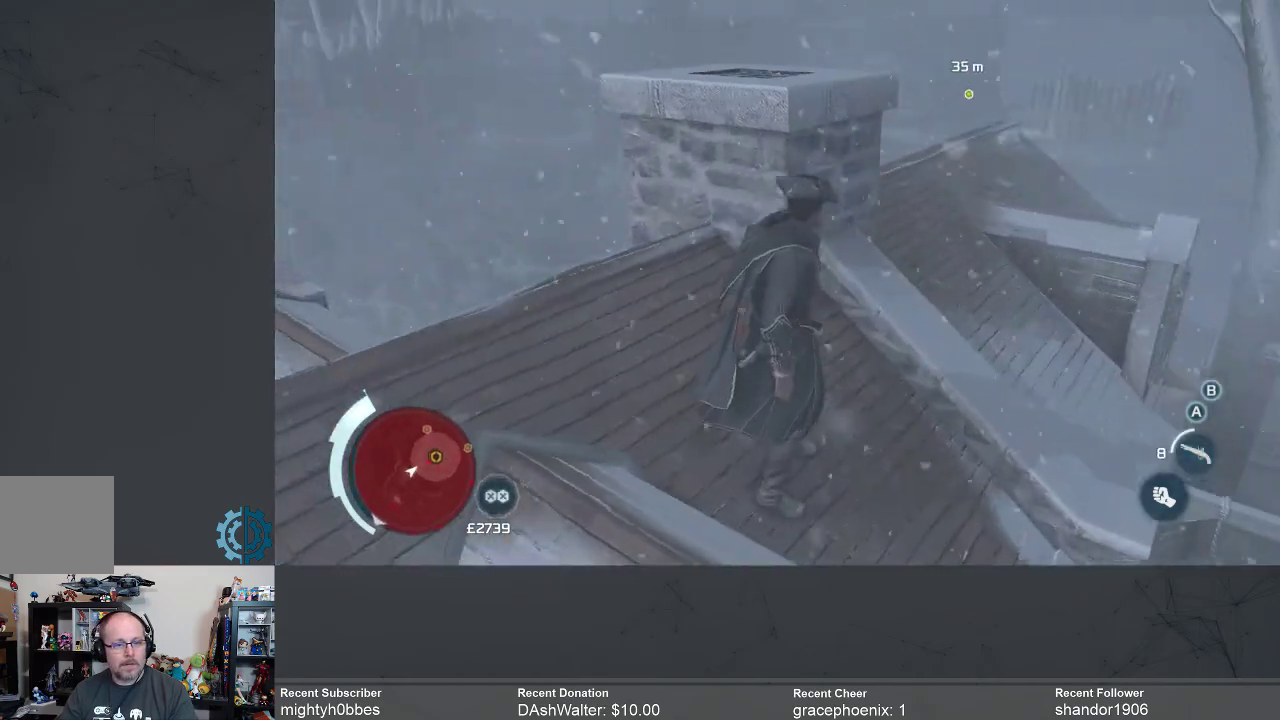
{"buttons": [], "left_stick": "left", "right_stick": "down", "events": [[500, "left_stick", "left"], [500, "right_stick", "down"]]}
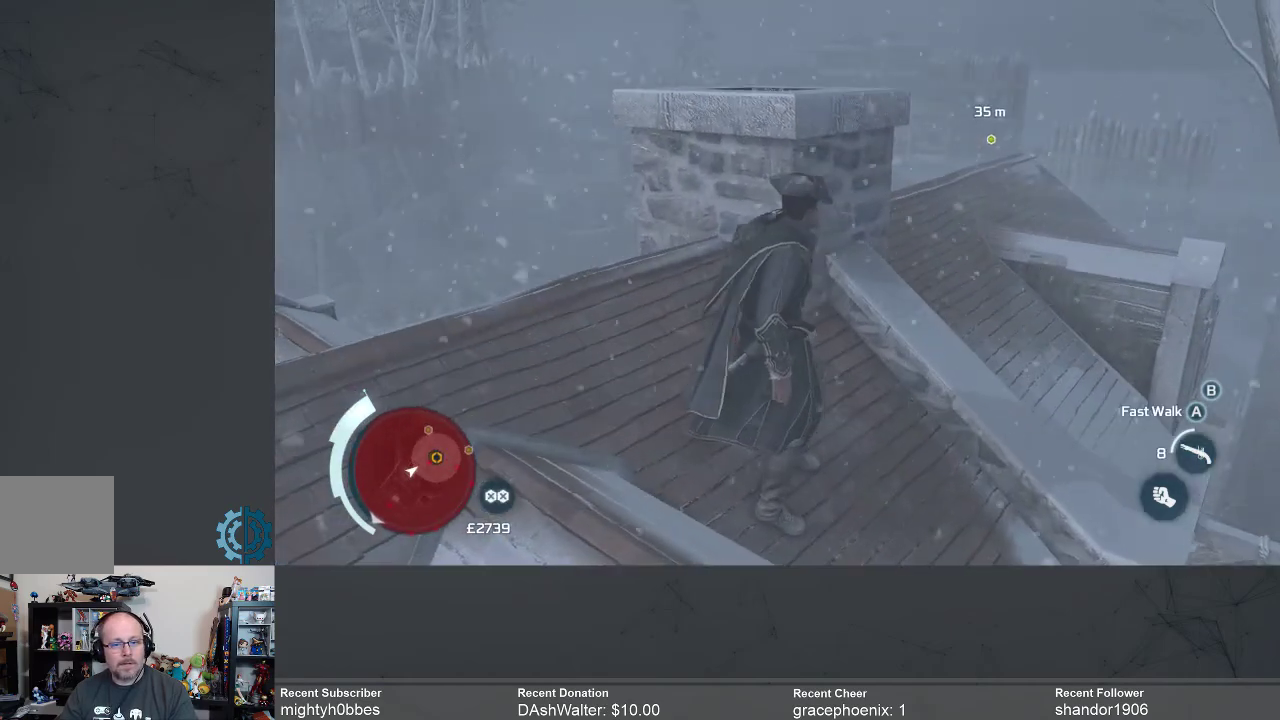
{"buttons": [], "left_stick": "left", "right_stick": "center", "events": [[133, "right_stick", "center"]]}
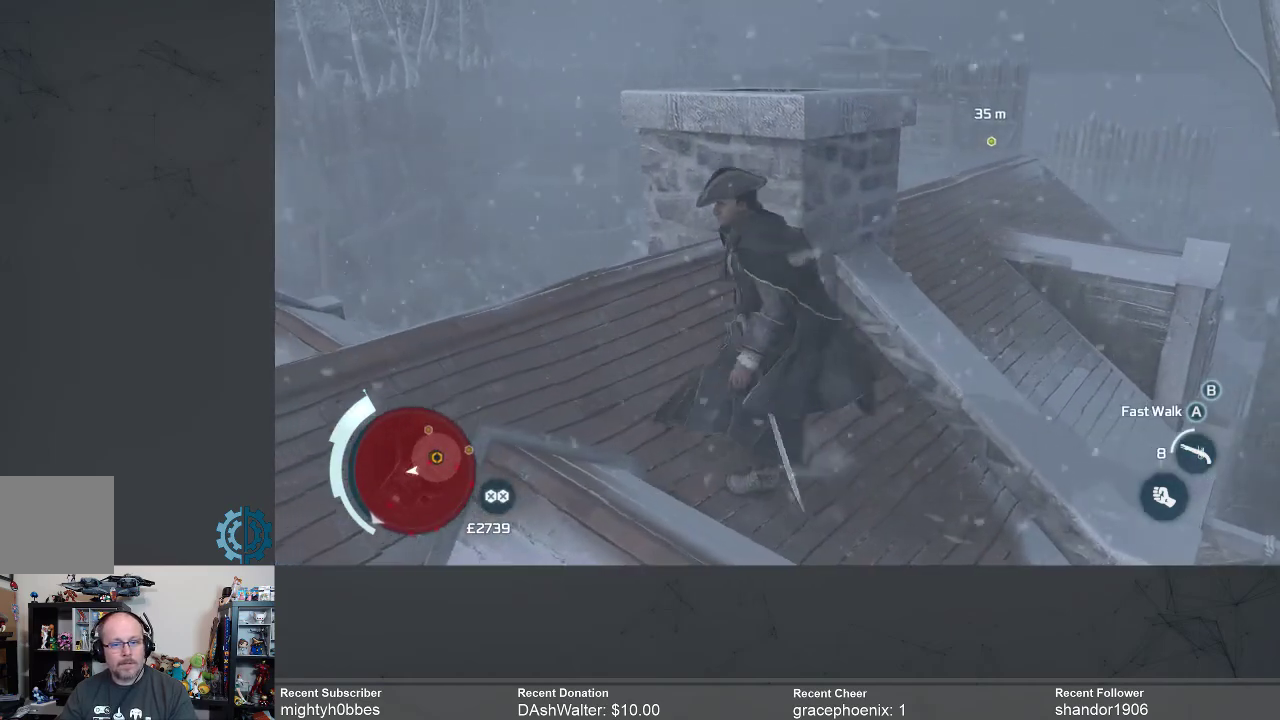
{"buttons": [], "left_stick": "left", "right_stick": "center", "events": [[333, "right_stick", "down"], [500, "right_stick", "center"]]}
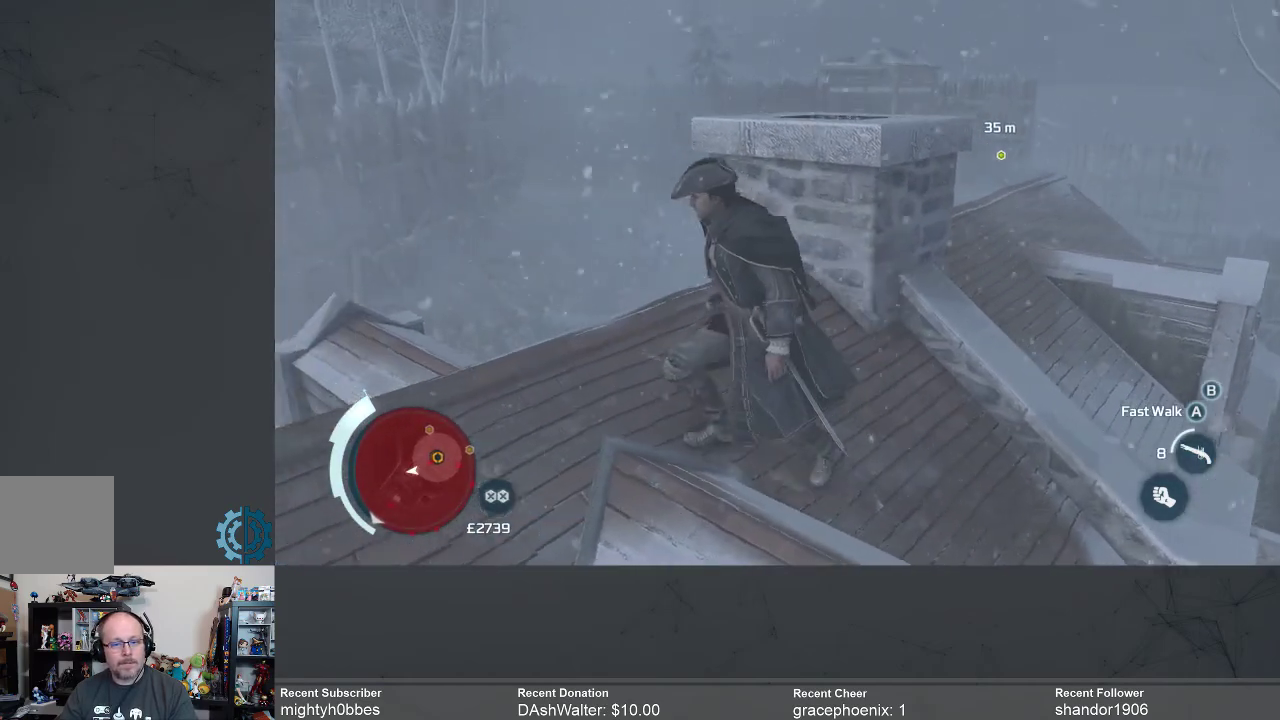
{"buttons": [], "left_stick": "down-left", "right_stick": "down", "events": [[300, "right_stick", "down"], [433, "left_stick", "down-left"]]}
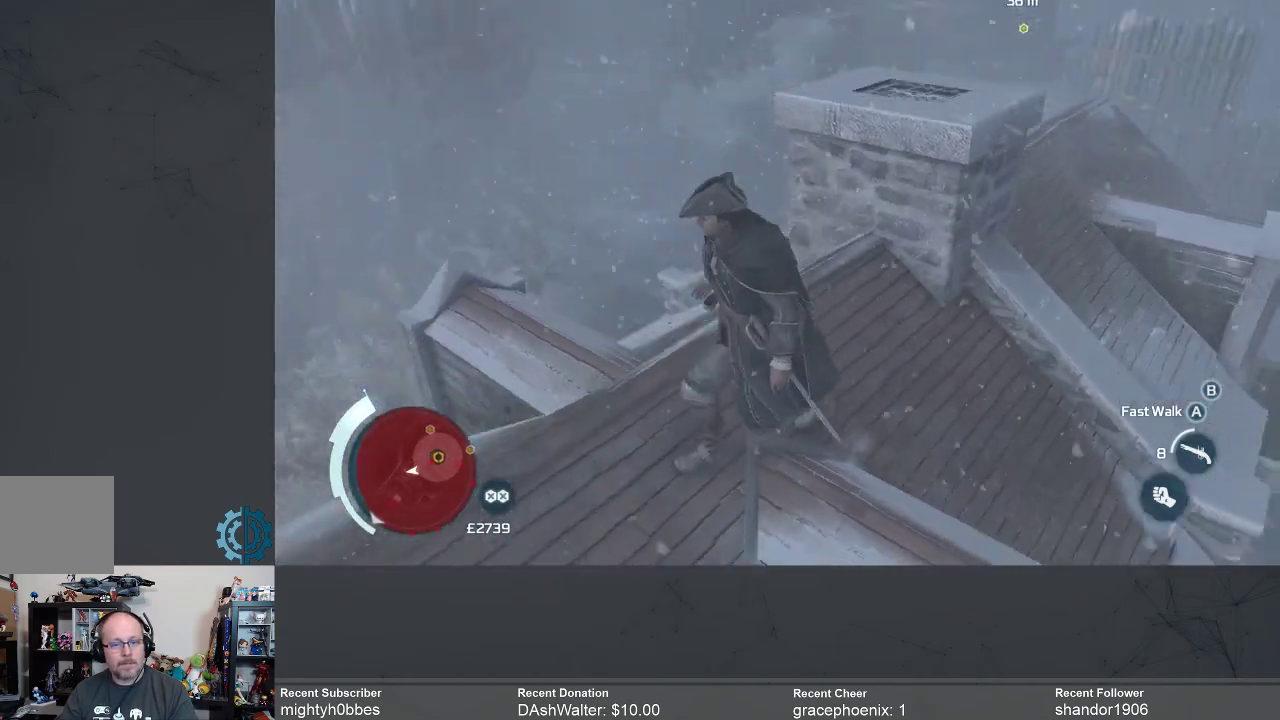
{"buttons": [], "left_stick": "center", "right_stick": "right", "events": [[233, "left_stick", "center"], [233, "right_stick", "center"], [467, "right_stick", "right"]]}
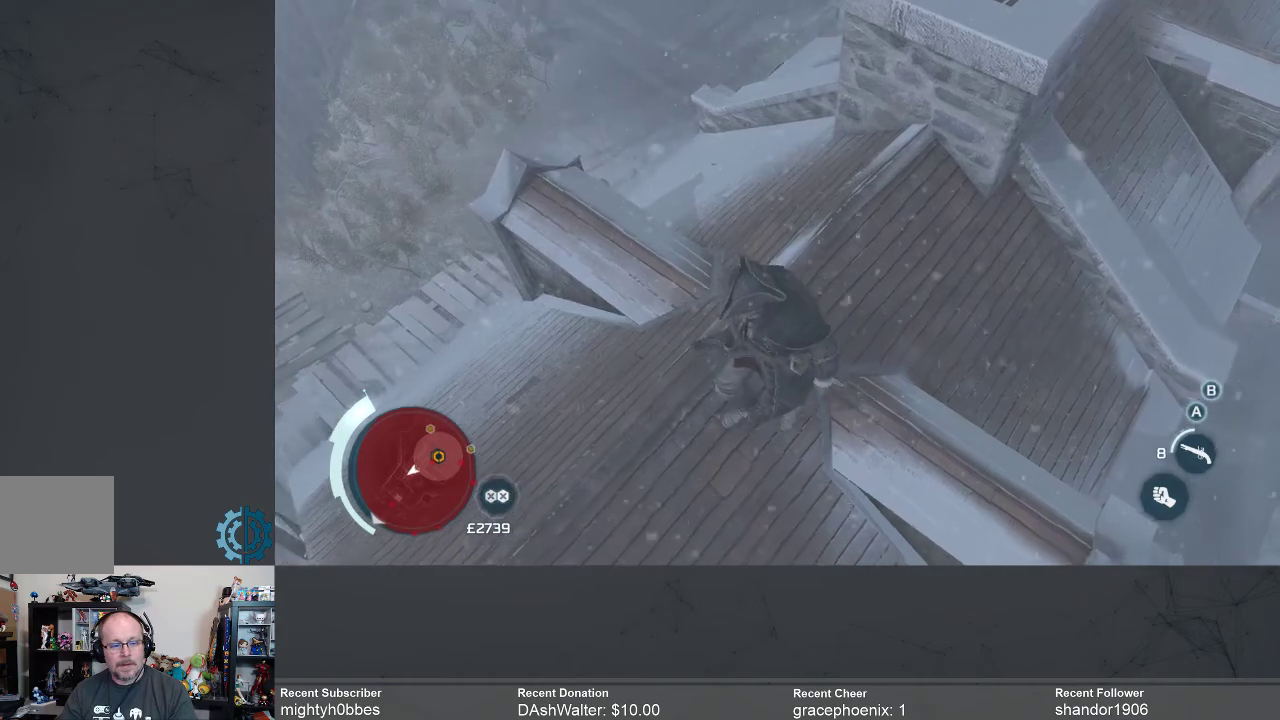
{"buttons": [], "left_stick": "left", "right_stick": "center", "events": [[100, "right_stick", "center"], [233, "left_stick", "left"], [267, "right_stick", "up-right"], [400, "right_stick", "center"]]}
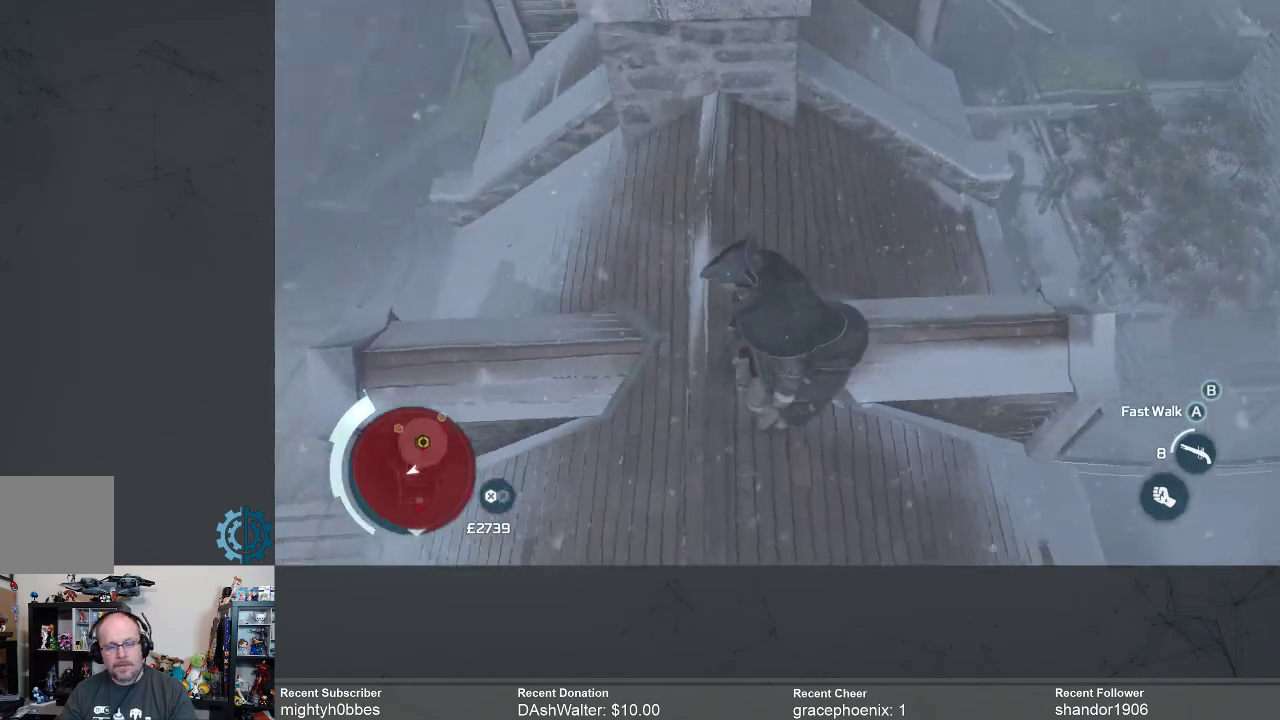
{"buttons": [], "left_stick": "center", "right_stick": "center", "events": [[200, "left_stick", "center"]]}
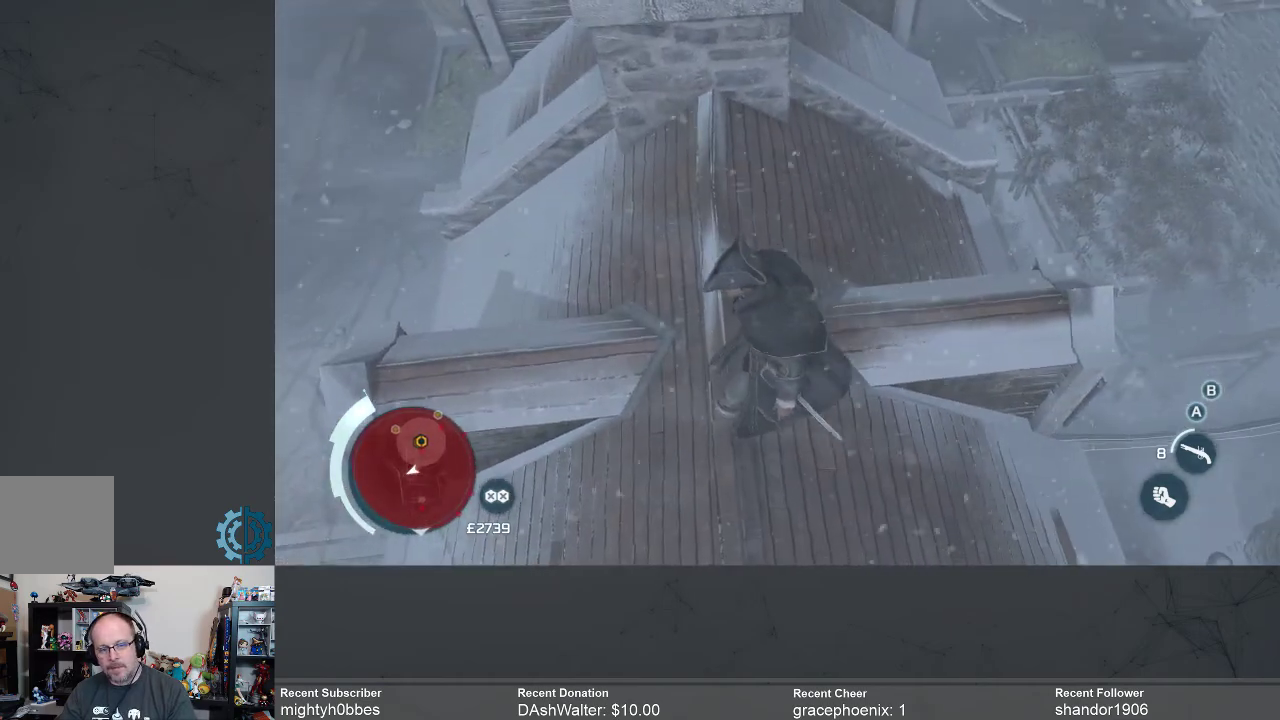
{"buttons": [], "left_stick": "right", "right_stick": "center", "events": [[200, "right_stick", "left"], [333, "left_stick", "right"], [400, "right_stick", "center"]]}
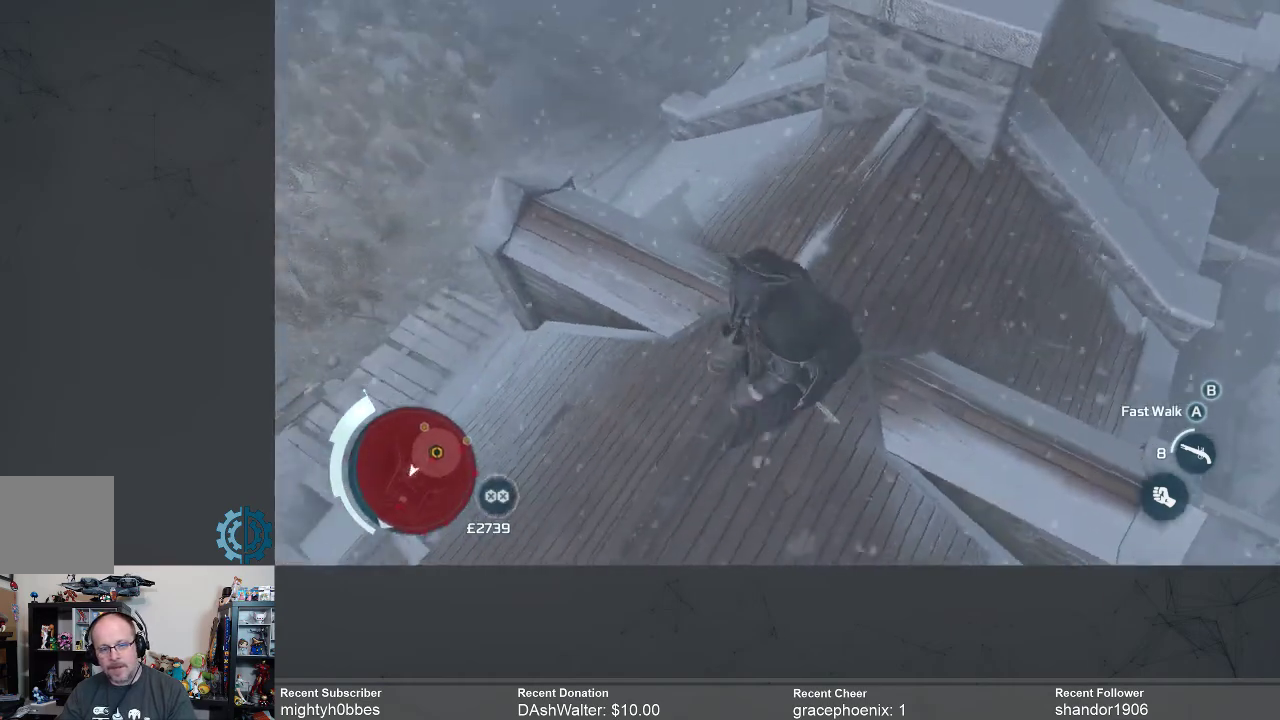
{"buttons": [], "left_stick": "center", "right_stick": "down-right", "events": [[267, "left_stick", "center"], [400, "right_stick", "down-right"]]}
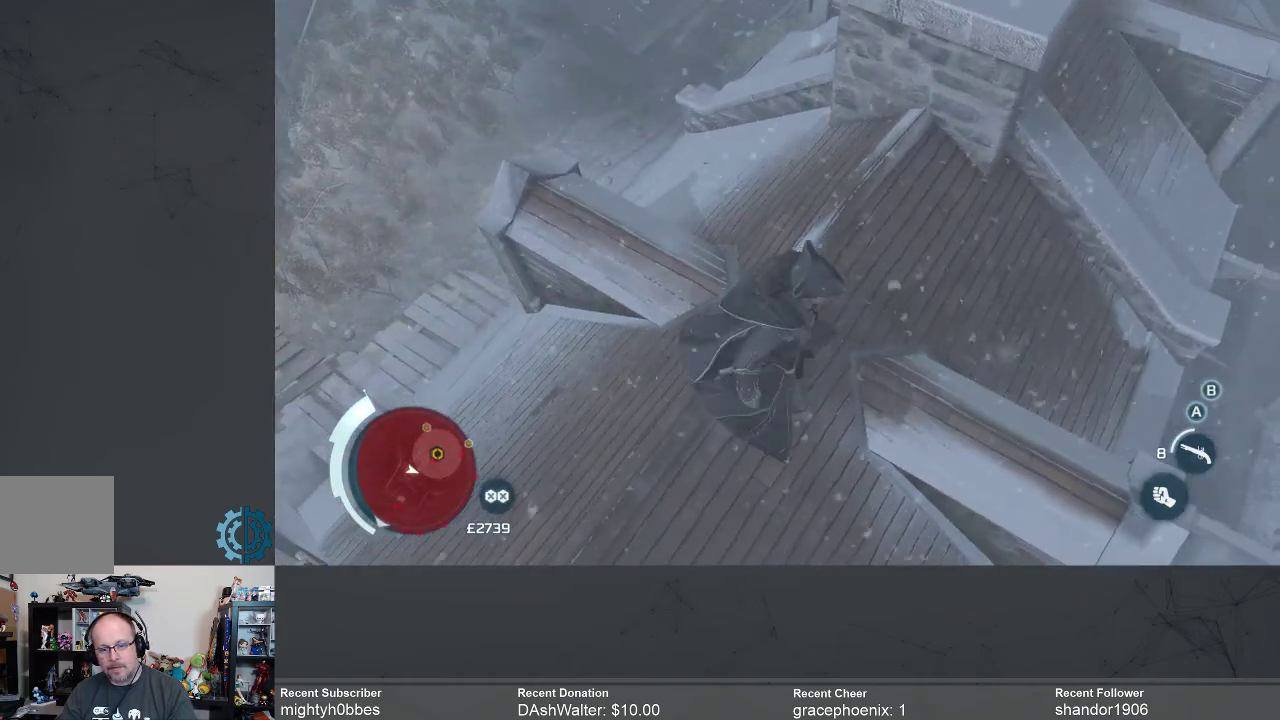
{"buttons": [], "left_stick": "center", "right_stick": "center", "events": [[133, "right_stick", "right"], [433, "right_stick", "center"]]}
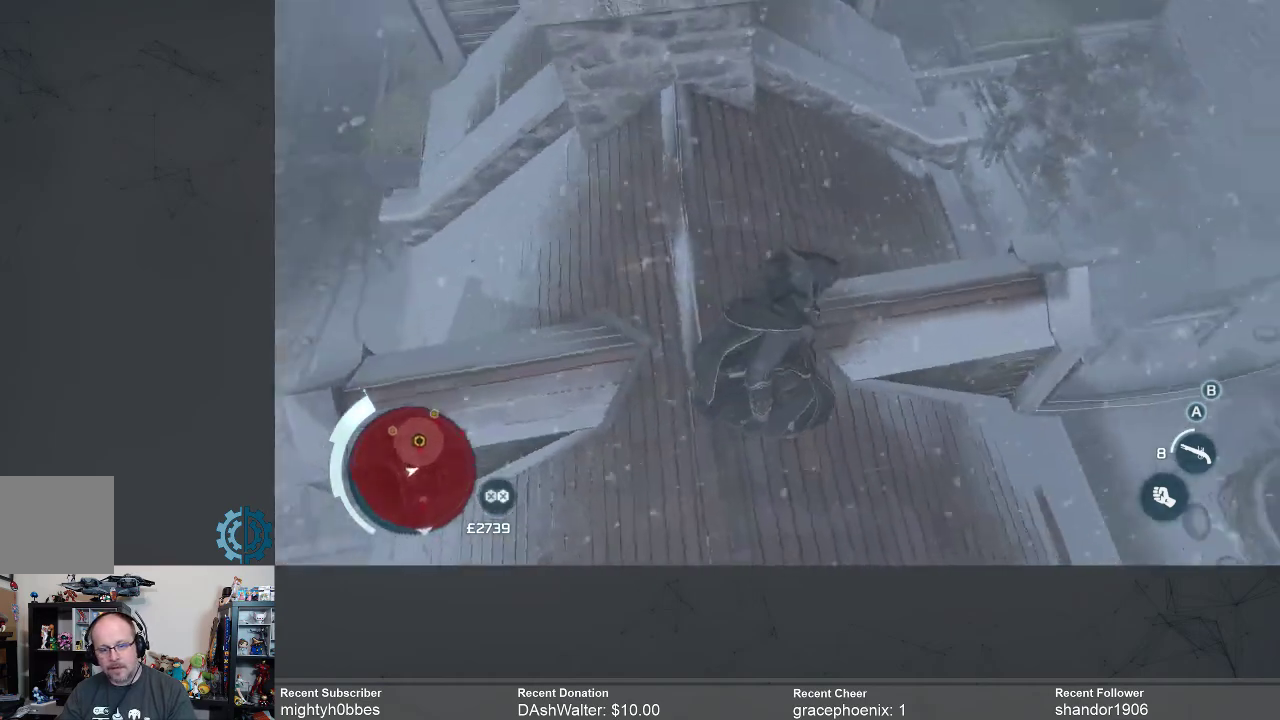
{"buttons": [], "left_stick": "up", "right_stick": "down", "events": [[33, "left_stick", "up"], [267, "right_stick", "down"]]}
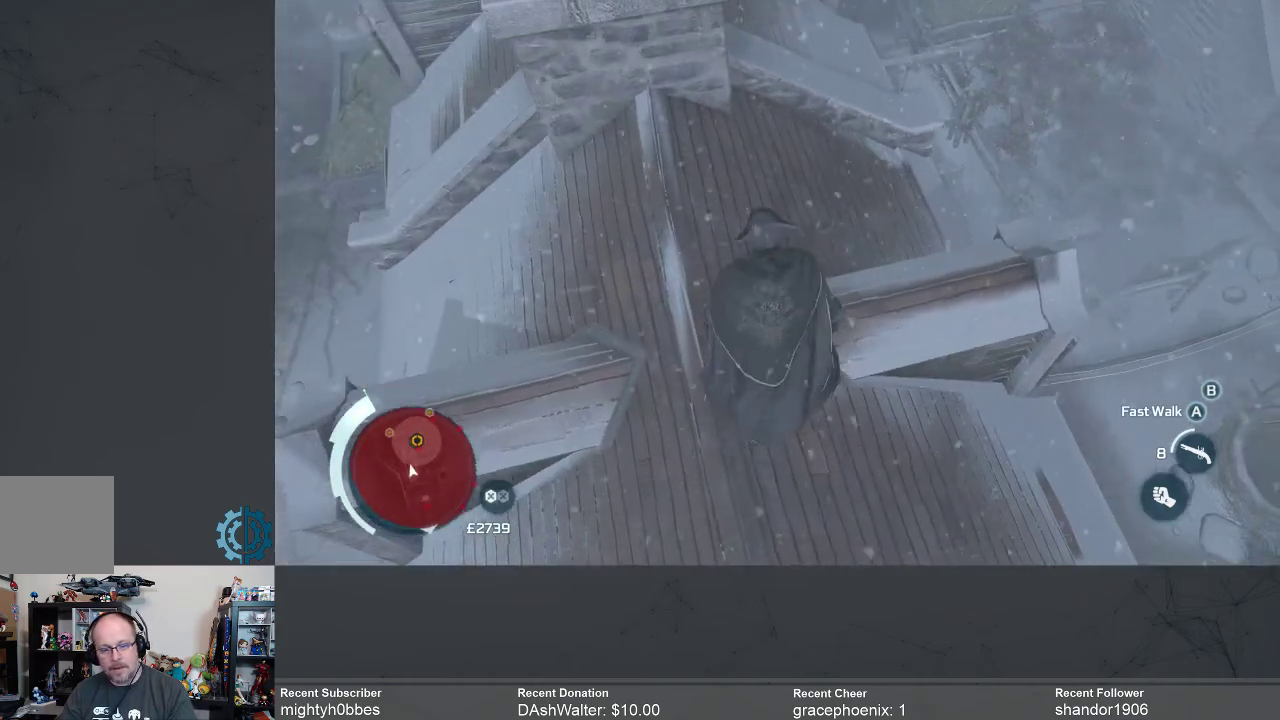
{"buttons": [], "left_stick": "center", "right_stick": "left", "events": [[33, "right_stick", "center"], [133, "left_stick", "center"], [433, "right_stick", "left"]]}
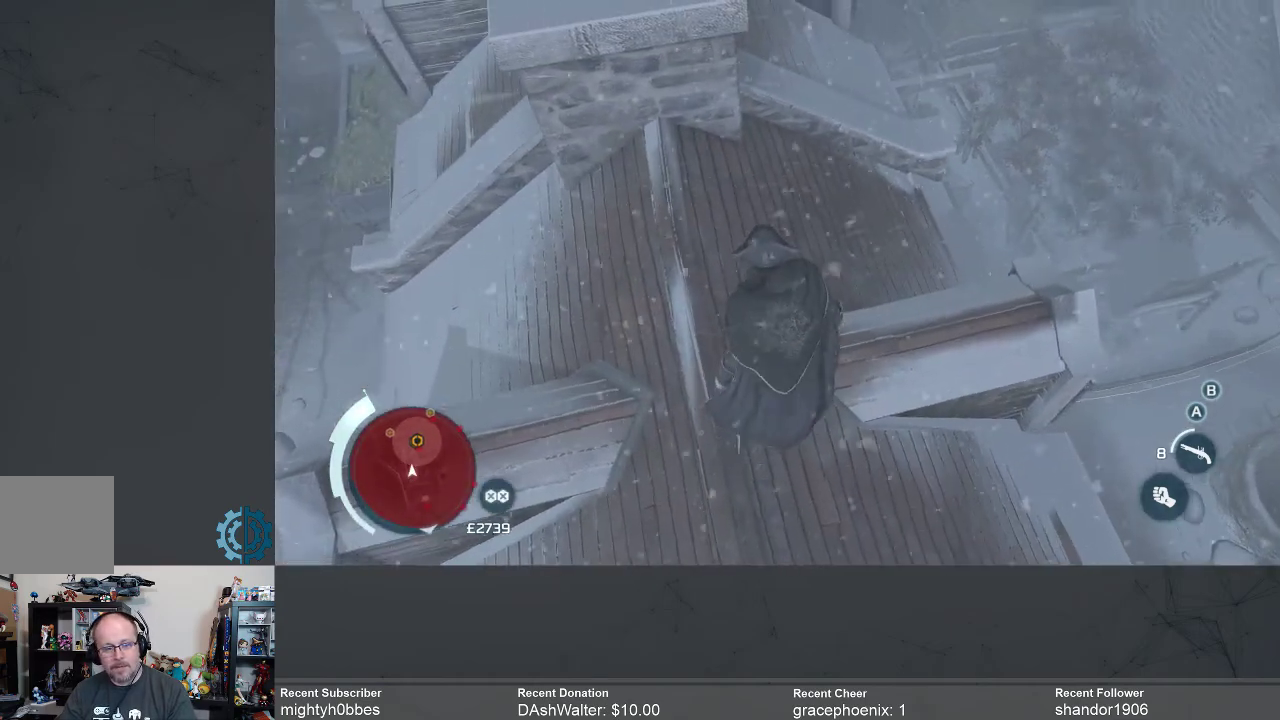
{"buttons": ["R2"], "left_stick": "up", "right_stick": "center", "events": [[100, "right_stick", "up-left"], [133, "left_stick", "up-left"], [367, "R2", "down"], [367, "right_stick", "center"], [433, "left_stick", "up"]]}
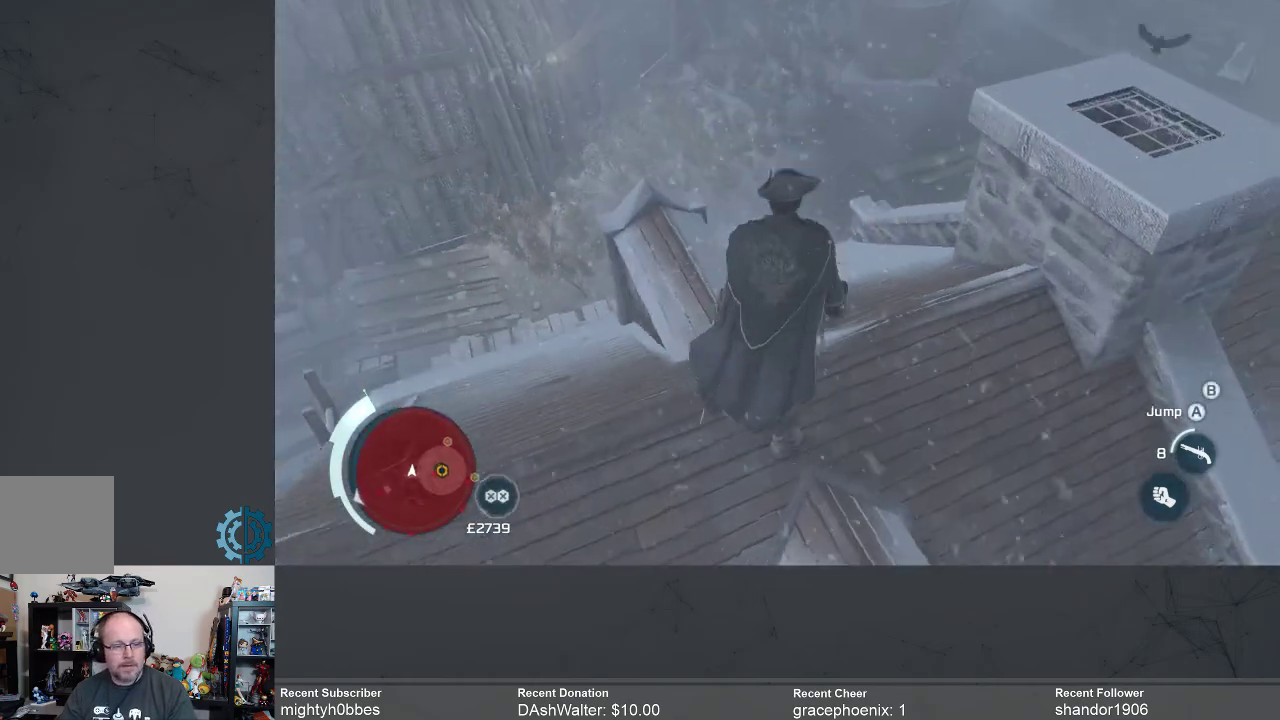
{"buttons": ["A", "R2"], "left_stick": "up", "right_stick": "center", "events": [[100, "A", "down"]]}
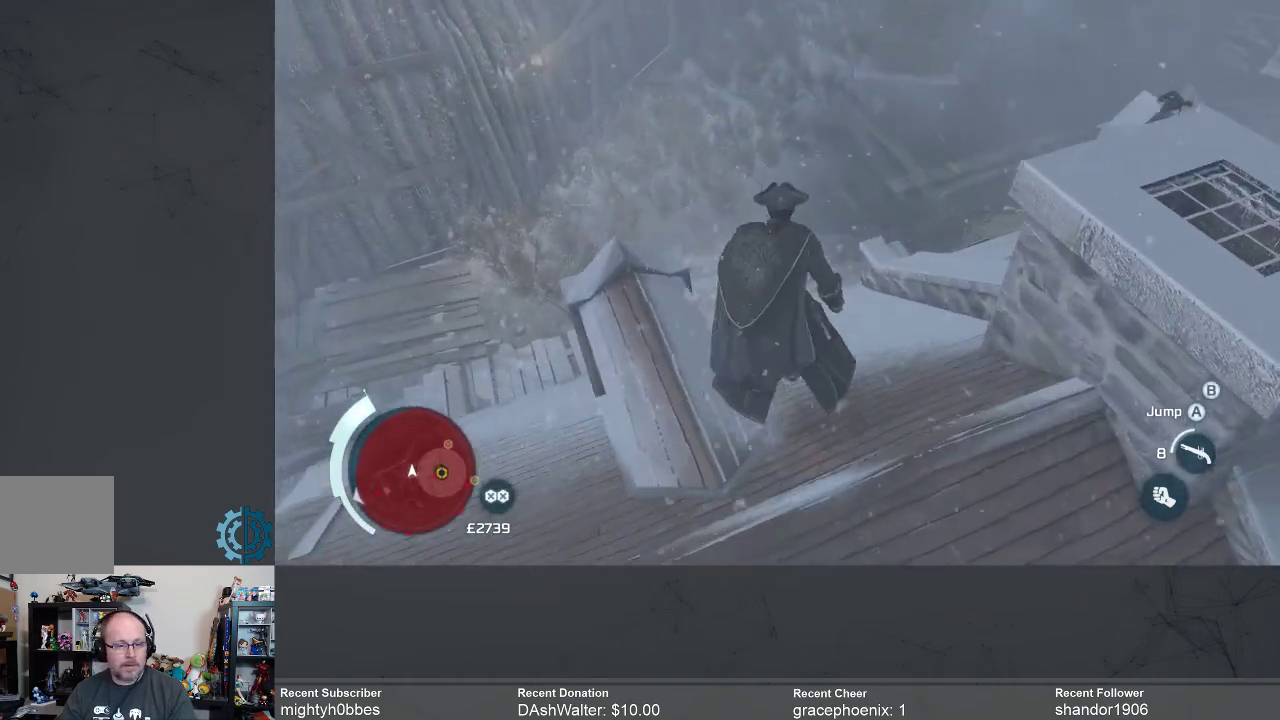
{"buttons": ["A", "R2"], "left_stick": "up", "right_stick": "center", "events": []}
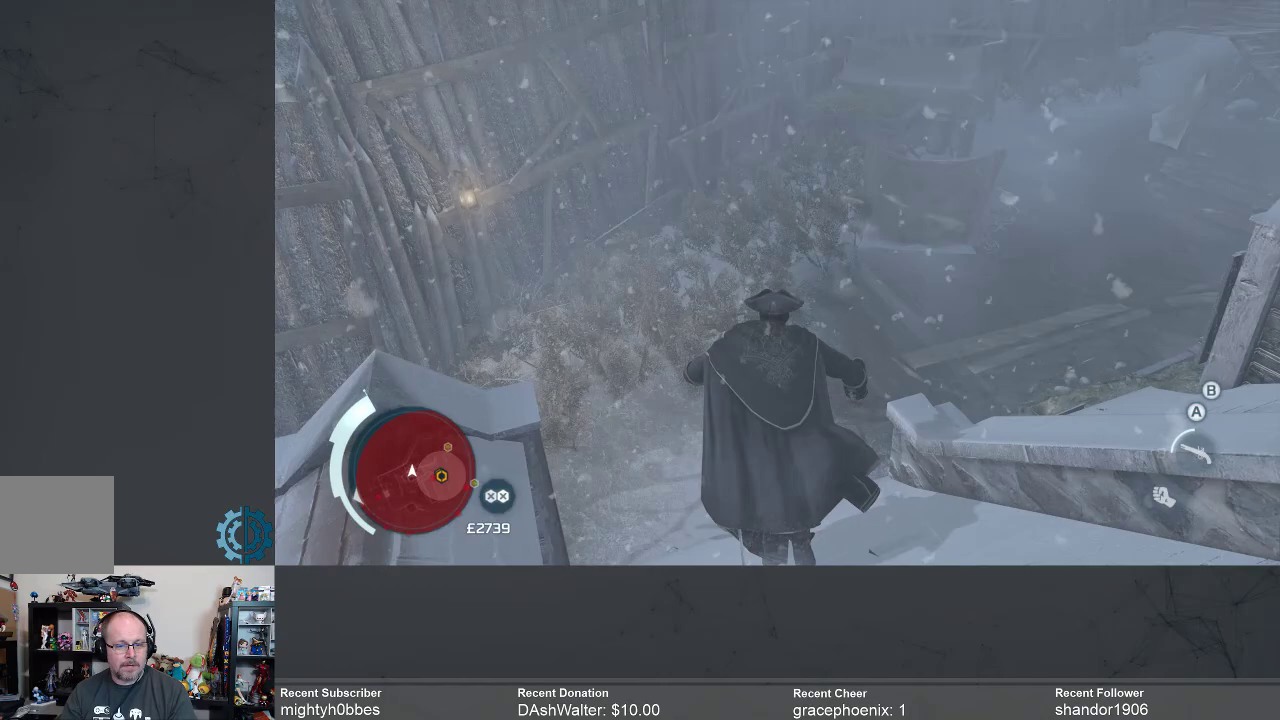
{"buttons": ["R2"], "left_stick": "up", "right_stick": "center", "events": [[267, "A", "up"]]}
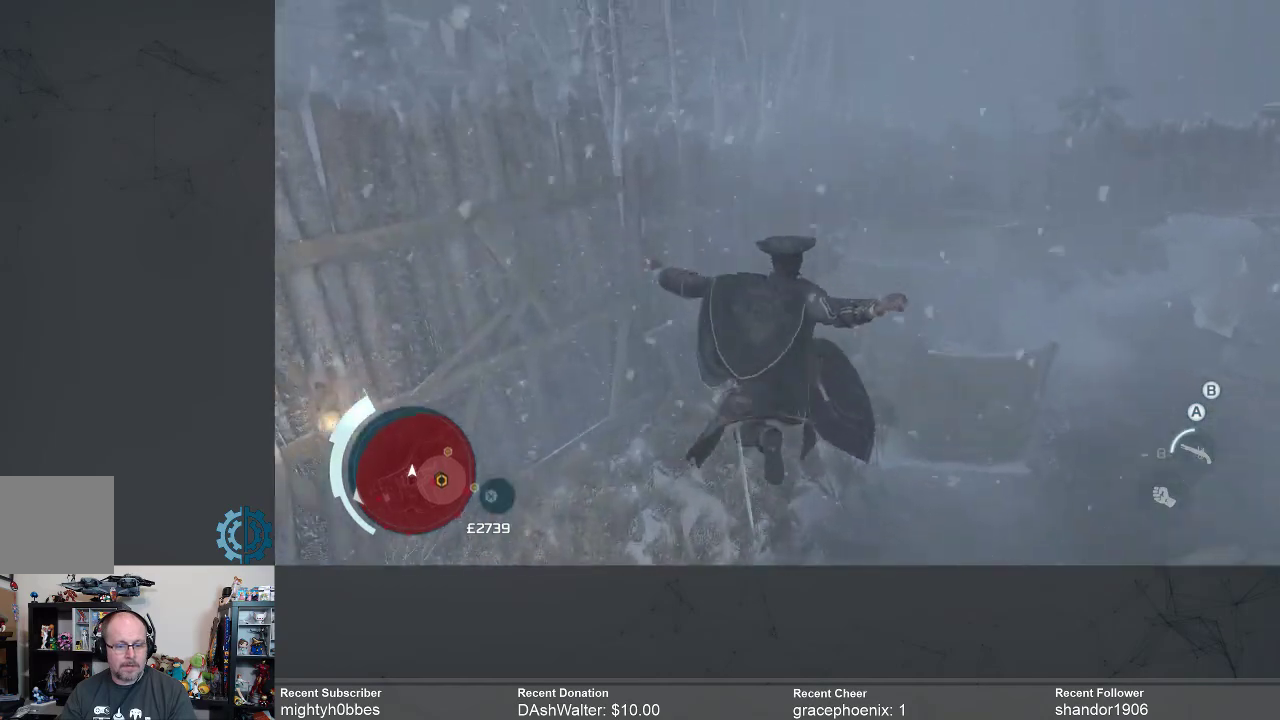
{"buttons": [], "left_stick": "up-right", "right_stick": "center", "events": [[67, "left_stick", "up-right"], [167, "right_stick", "right"], [300, "R2", "up"], [300, "right_stick", "center"], [367, "A", "down"], [467, "A", "up"]]}
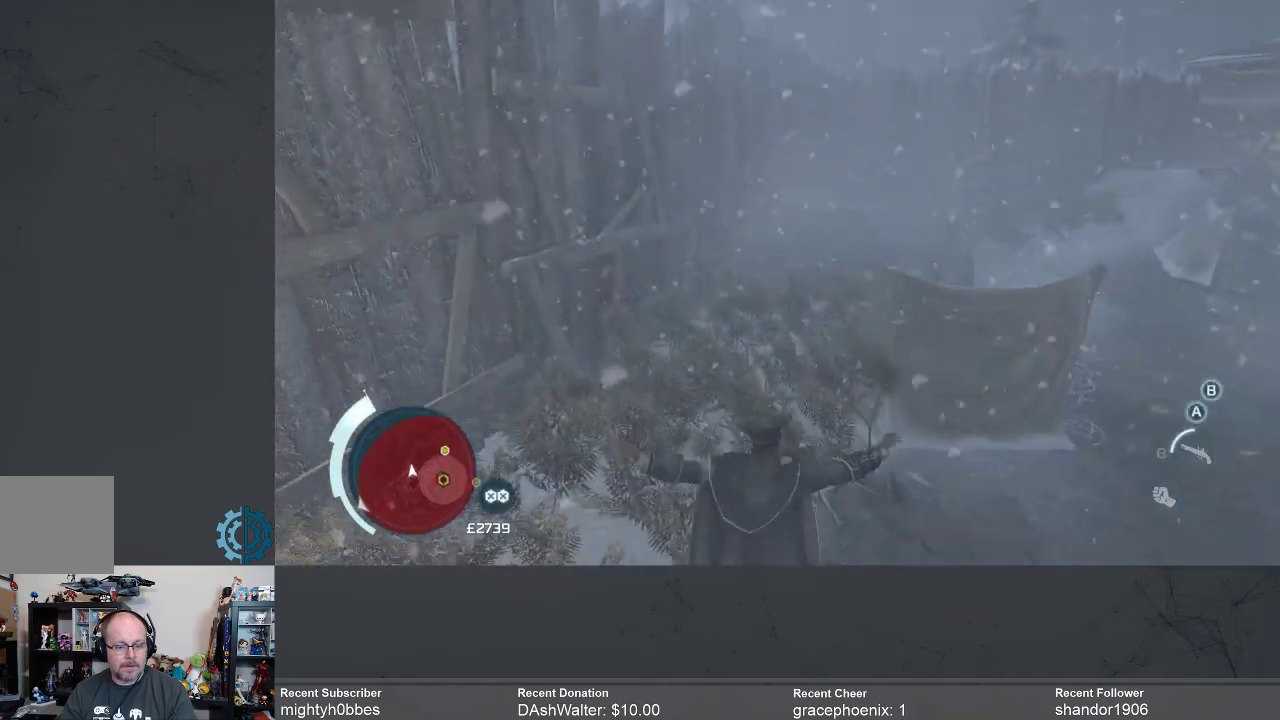
{"buttons": [], "left_stick": "up-right", "right_stick": "right", "events": [[233, "right_stick", "right"]]}
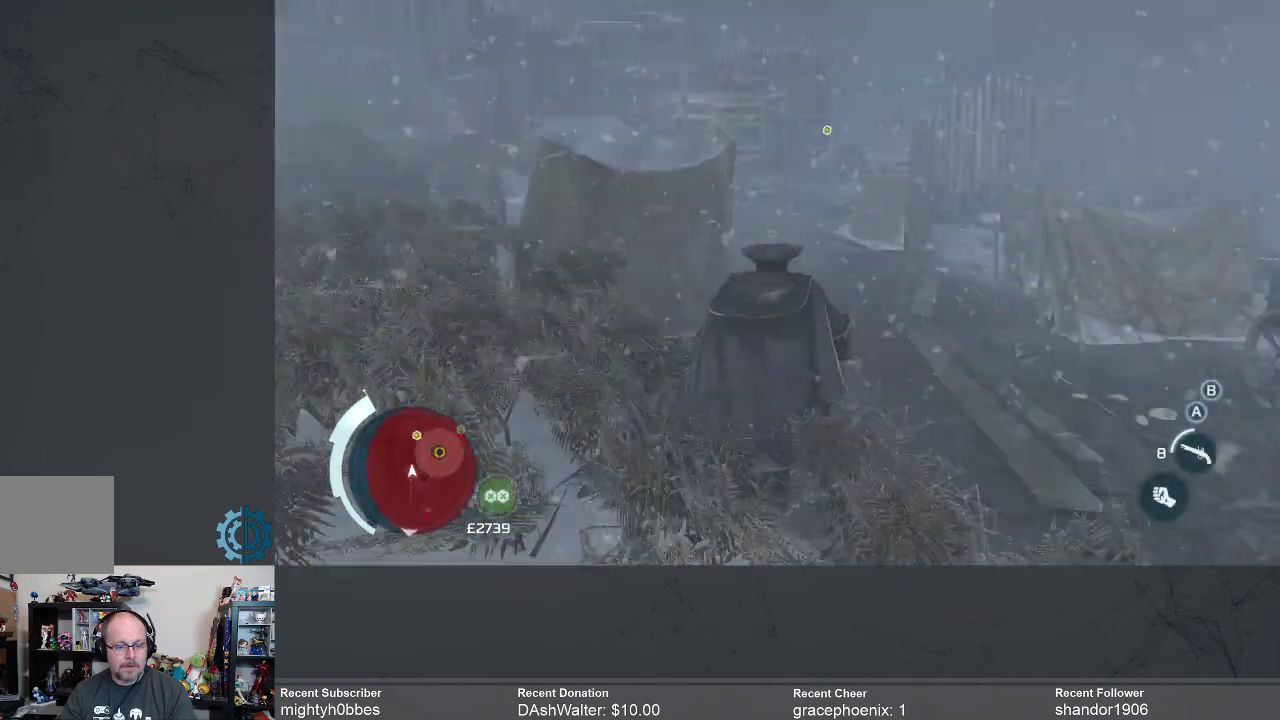
{"buttons": [], "left_stick": "up", "right_stick": "up-left", "events": [[67, "right_stick", "down"], [167, "right_stick", "center"], [300, "right_stick", "up"], [333, "left_stick", "up"], [367, "right_stick", "up-left"]]}
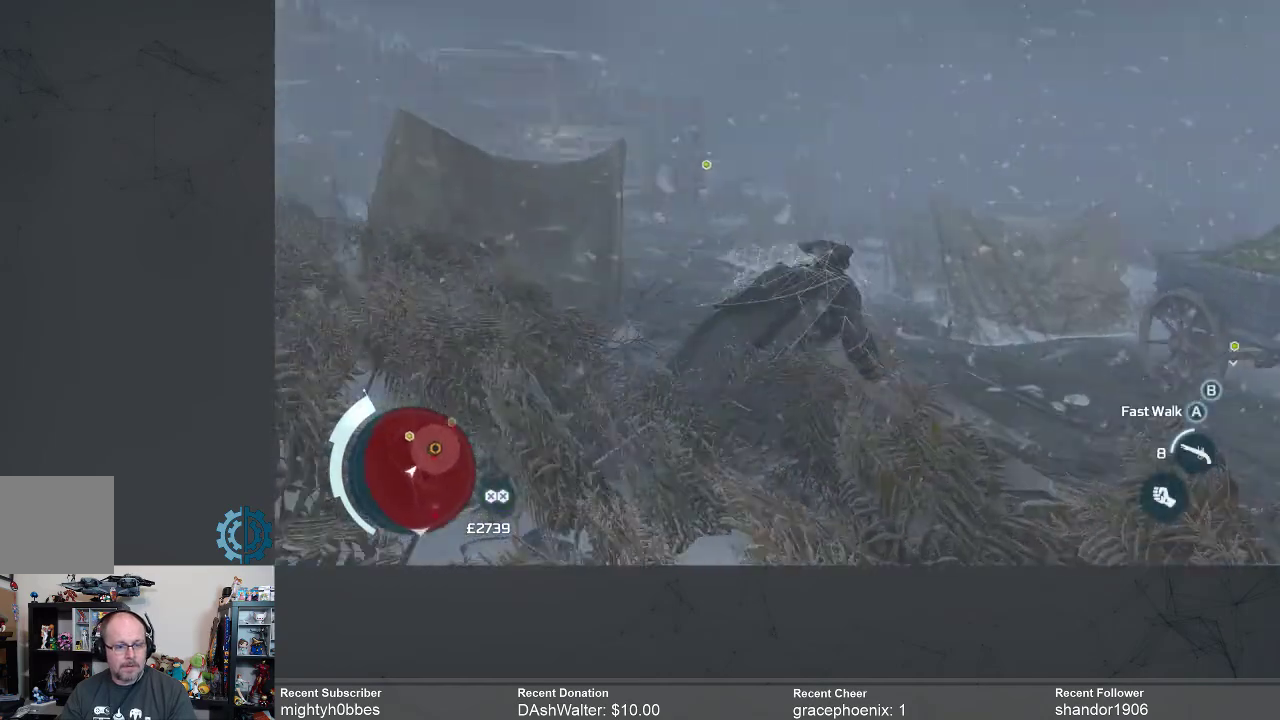
{"buttons": [], "left_stick": "up", "right_stick": "down", "events": [[100, "right_stick", "center"], [367, "right_stick", "down"]]}
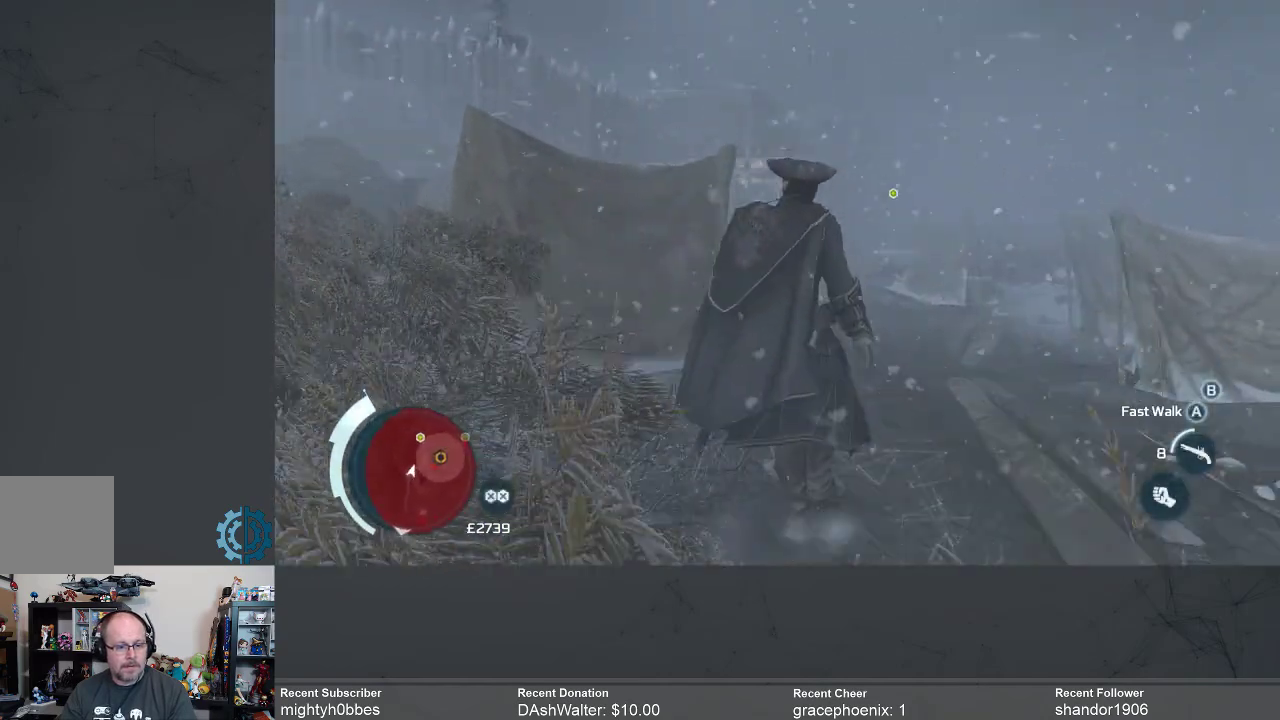
{"buttons": ["R2"], "left_stick": "up", "right_stick": "center", "events": [[67, "right_stick", "center"], [133, "R2", "down"]]}
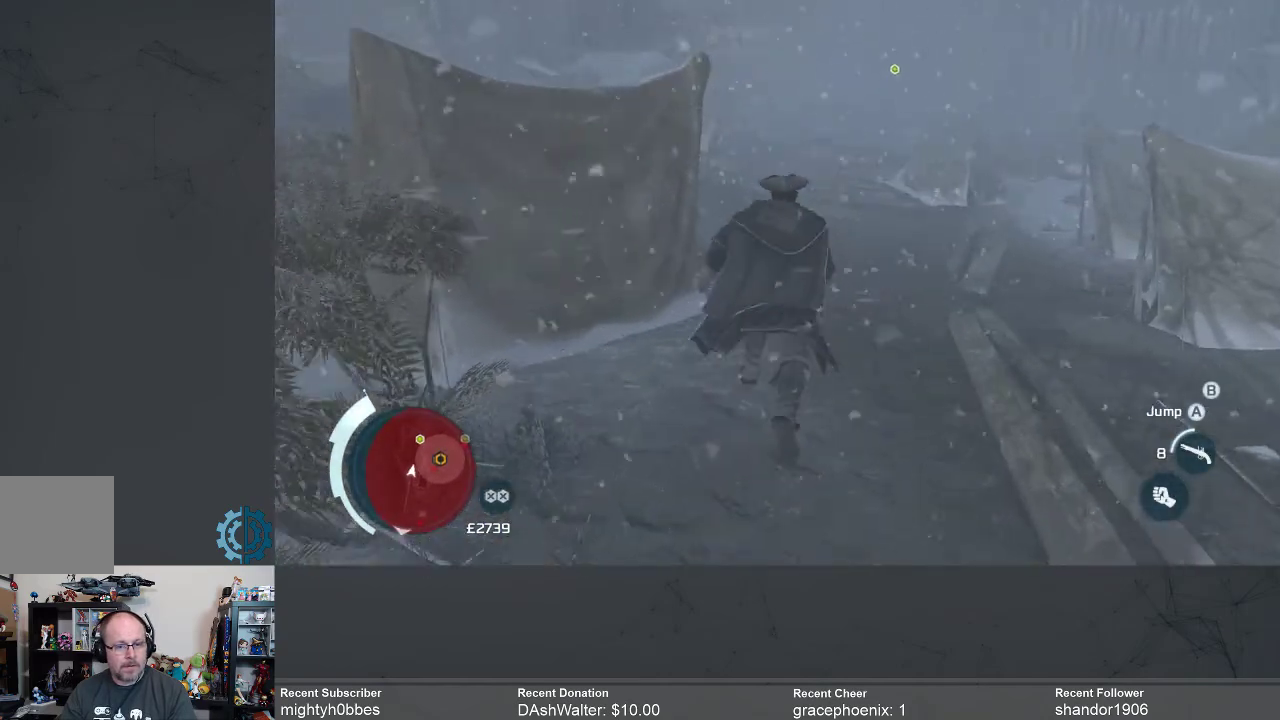
{"buttons": ["R2"], "left_stick": "up", "right_stick": "center", "events": []}
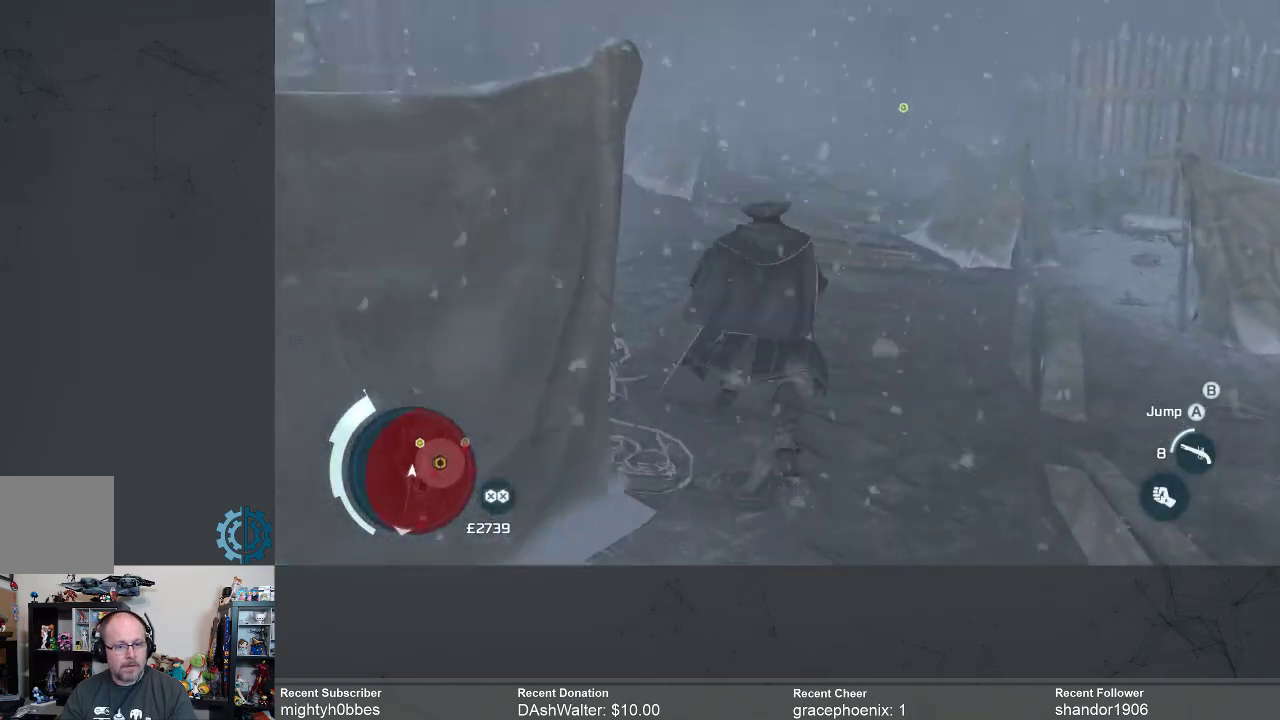
{"buttons": ["R2"], "left_stick": "up", "right_stick": "center", "events": []}
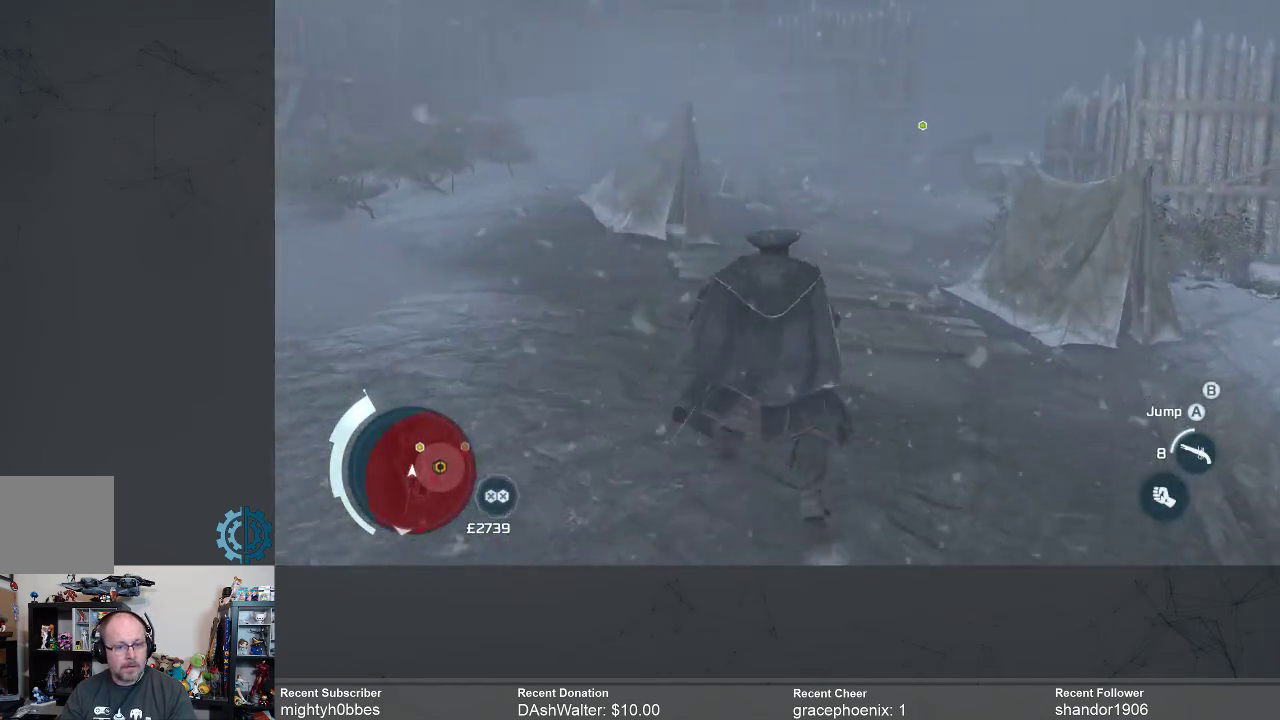
{"buttons": ["R2"], "left_stick": "up", "right_stick": "center", "events": []}
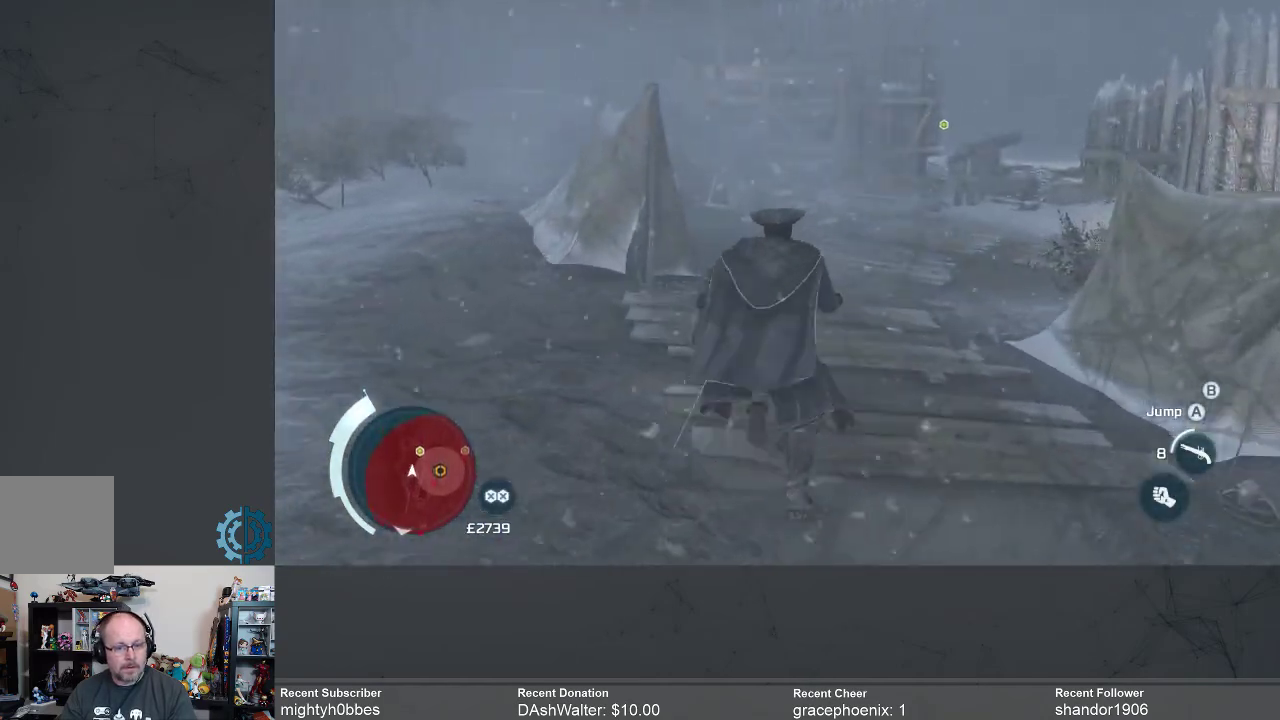
{"buttons": ["R2"], "left_stick": "up", "right_stick": "center", "events": []}
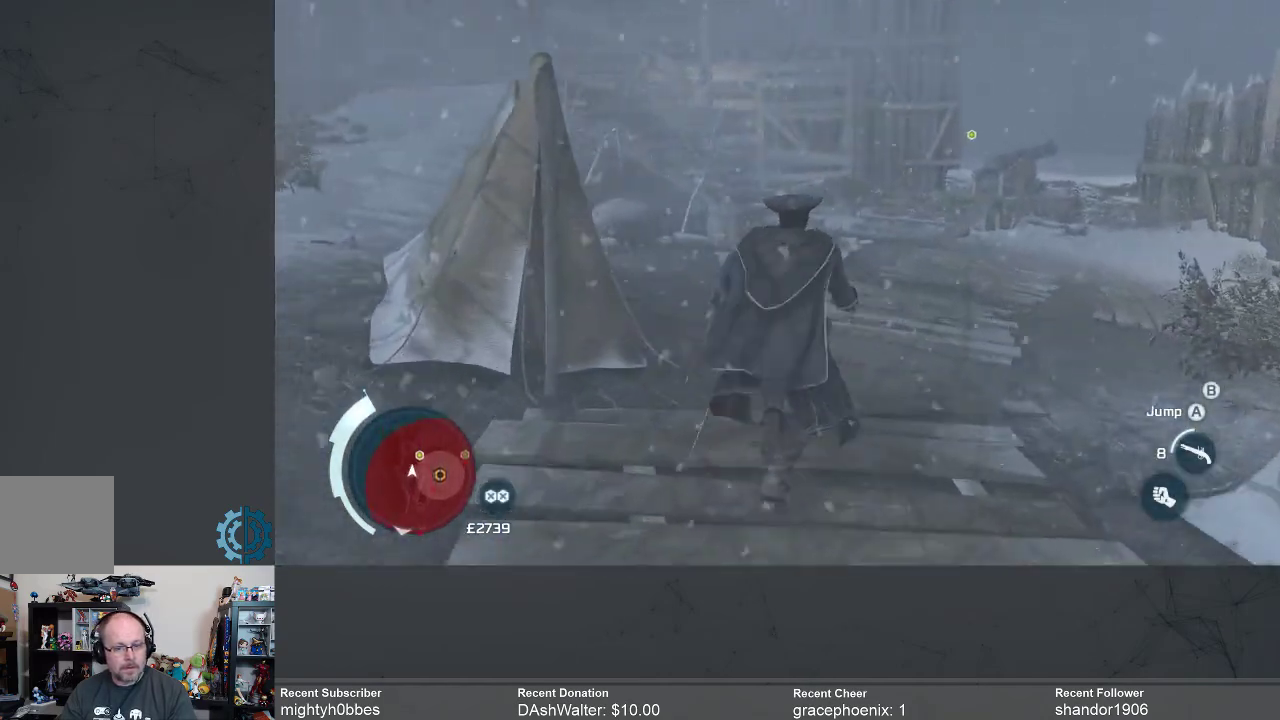
{"buttons": [], "left_stick": "up", "right_stick": "center", "events": [[100, "right_stick", "down-right"], [367, "R2", "up"], [367, "right_stick", "center"]]}